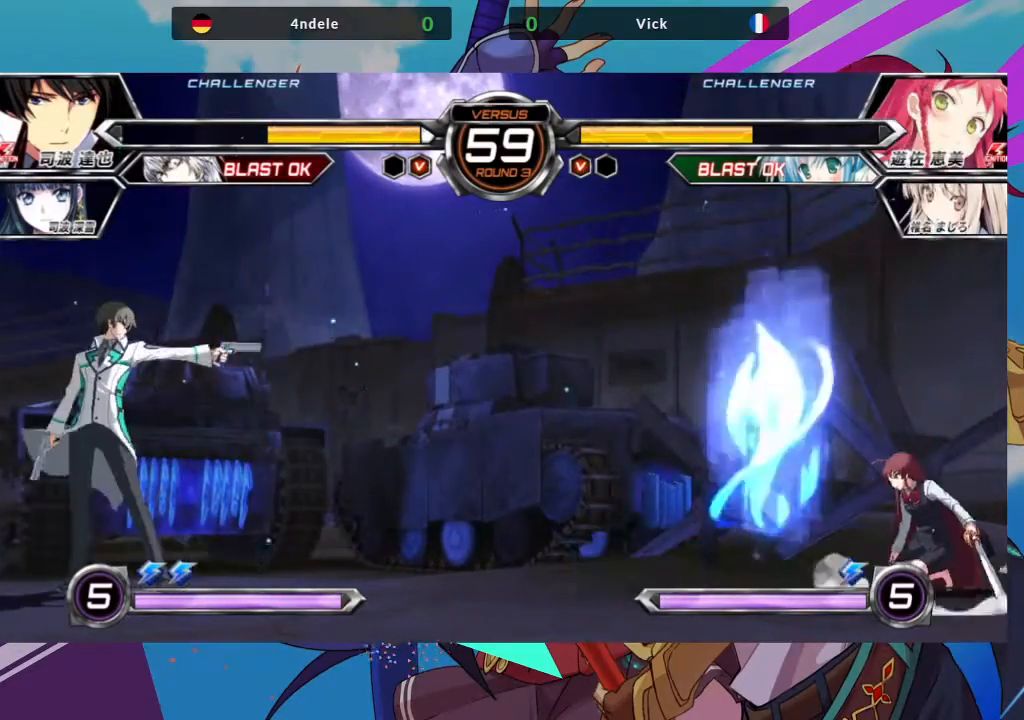
Gameplay with a controller (arcade stick); each line is a JSON object with the inputs held at the frame after it. "events" lists button and stick changes between this image and that frame as [ms after this image, input, new state], when the widget could be followed in between. Not read: L3 R3.
{"buttons": [], "left_stick": "up-left", "events": [[433, "left_stick", "up-left"]]}
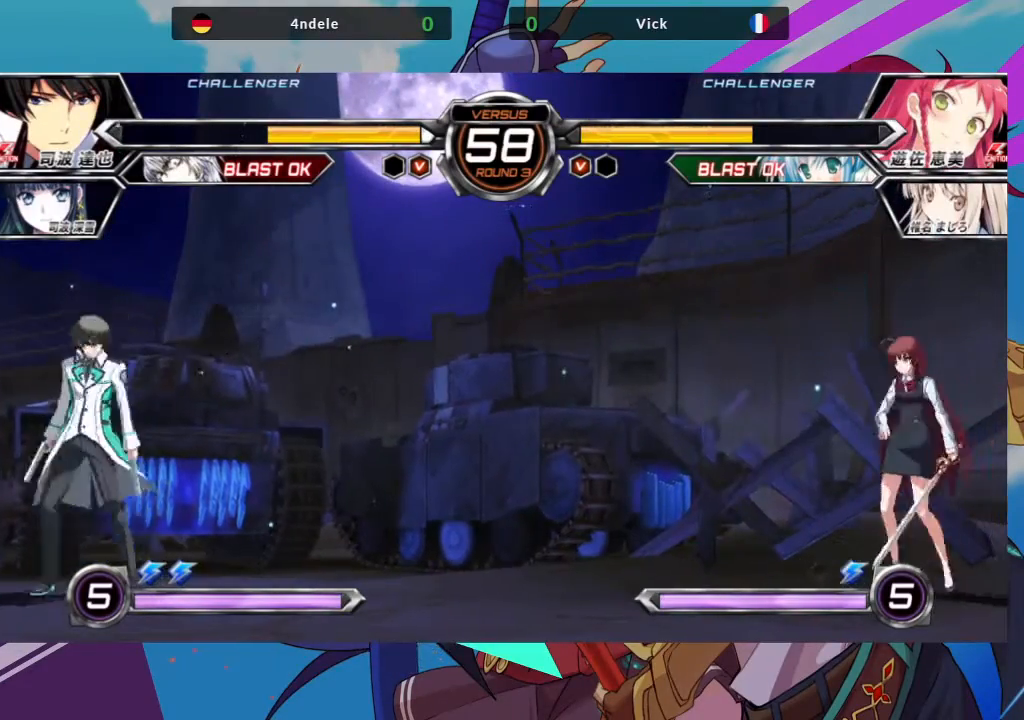
{"buttons": [], "left_stick": "center", "events": [[150, "left_stick", "down"], [283, "left_stick", "center"], [300, "TRIANGLE", "down"], [483, "TRIANGLE", "up"]]}
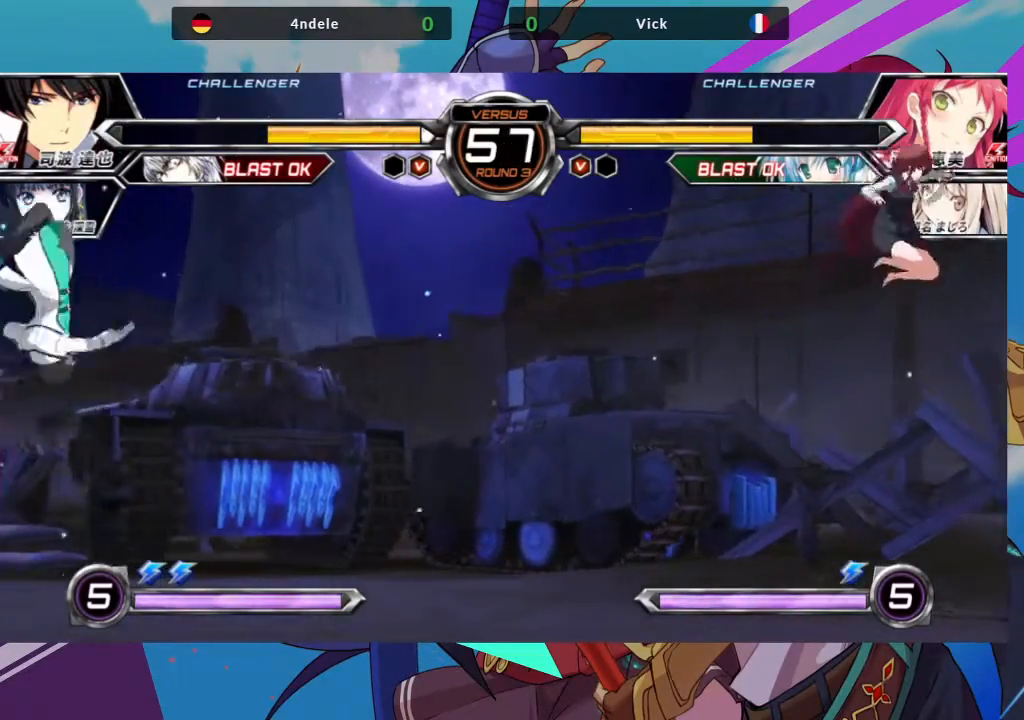
{"buttons": [], "left_stick": "right", "events": [[150, "left_stick", "right"]]}
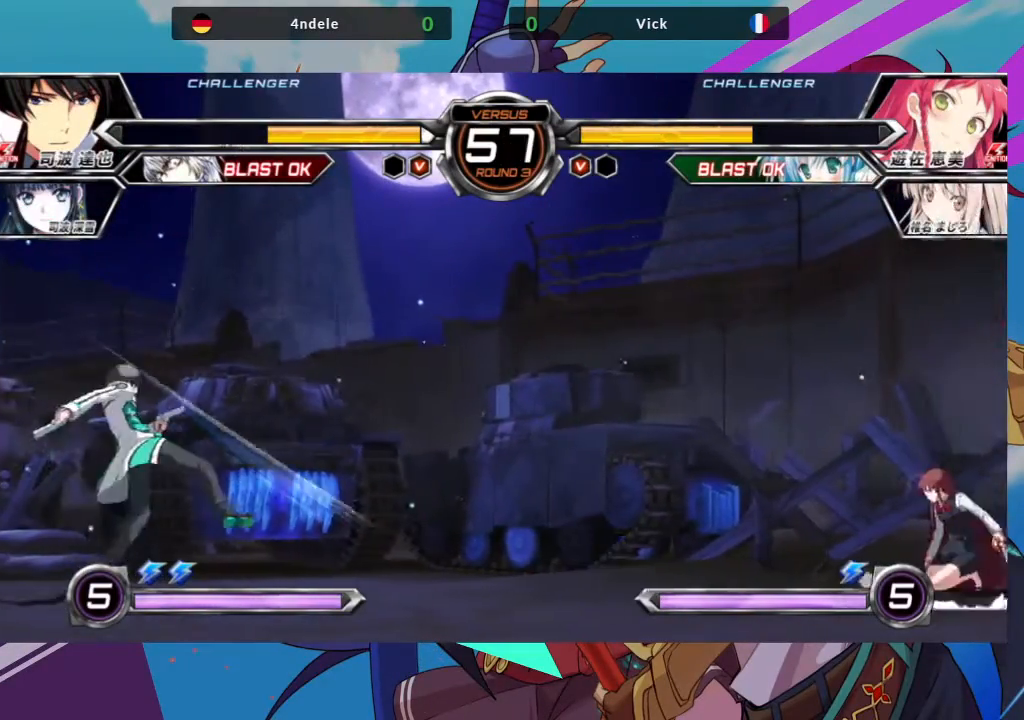
{"buttons": ["R1"], "left_stick": "center", "events": [[367, "left_stick", "down"], [450, "R1", "down"], [467, "left_stick", "center"]]}
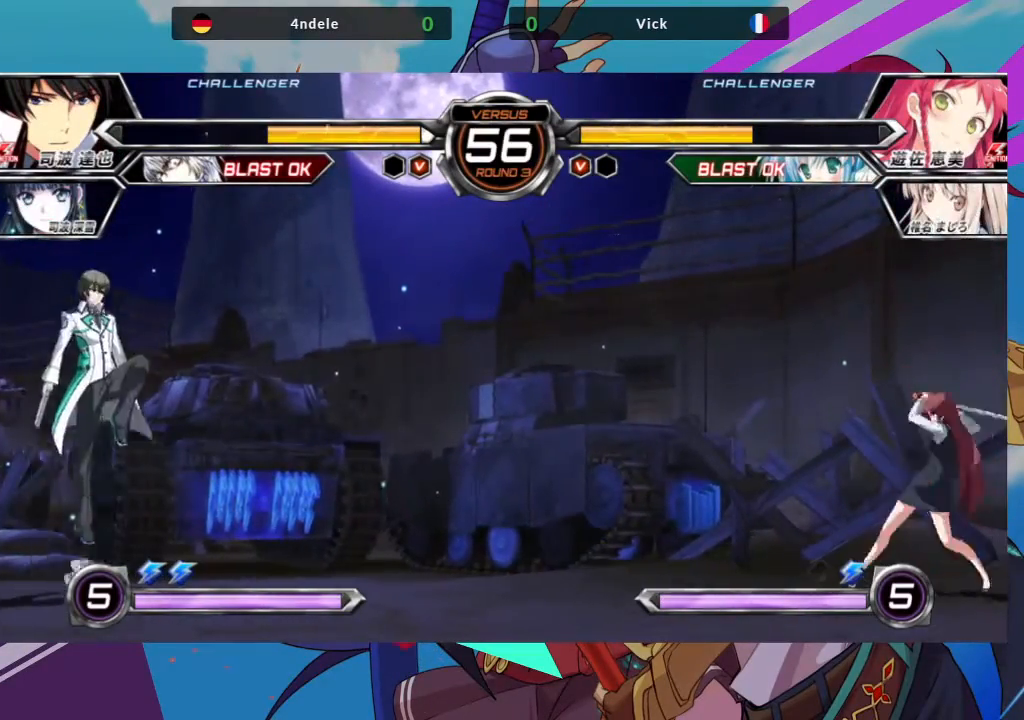
{"buttons": ["R1"], "left_stick": "center", "events": []}
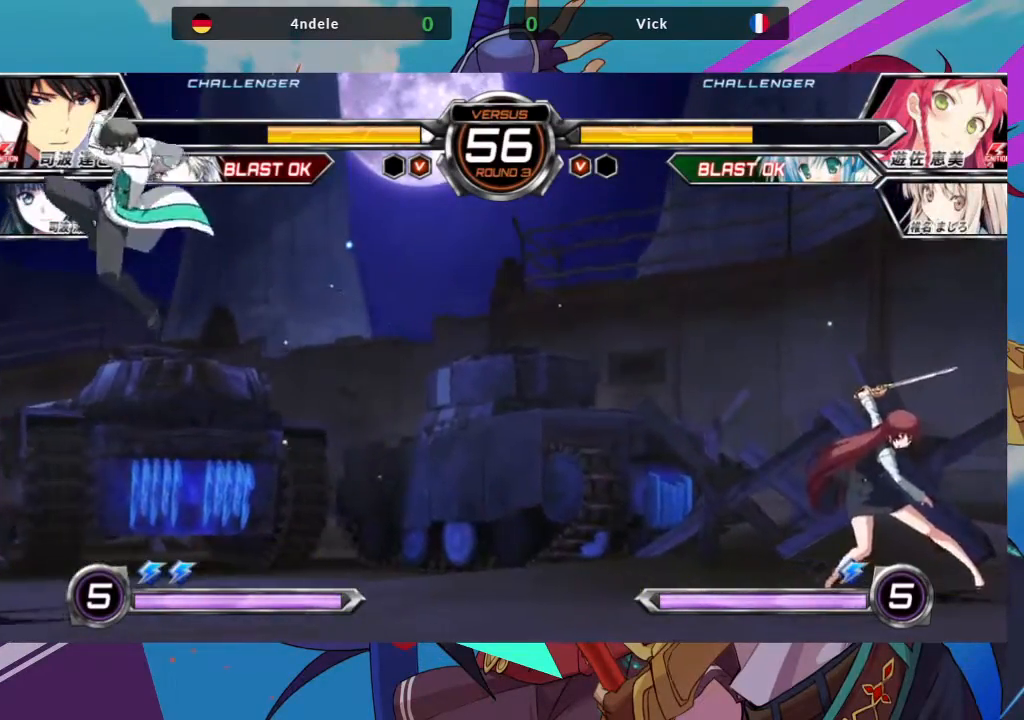
{"buttons": [], "left_stick": "left", "events": [[50, "R1", "up"], [50, "left_stick", "right"], [433, "left_stick", "down"], [500, "left_stick", "left"]]}
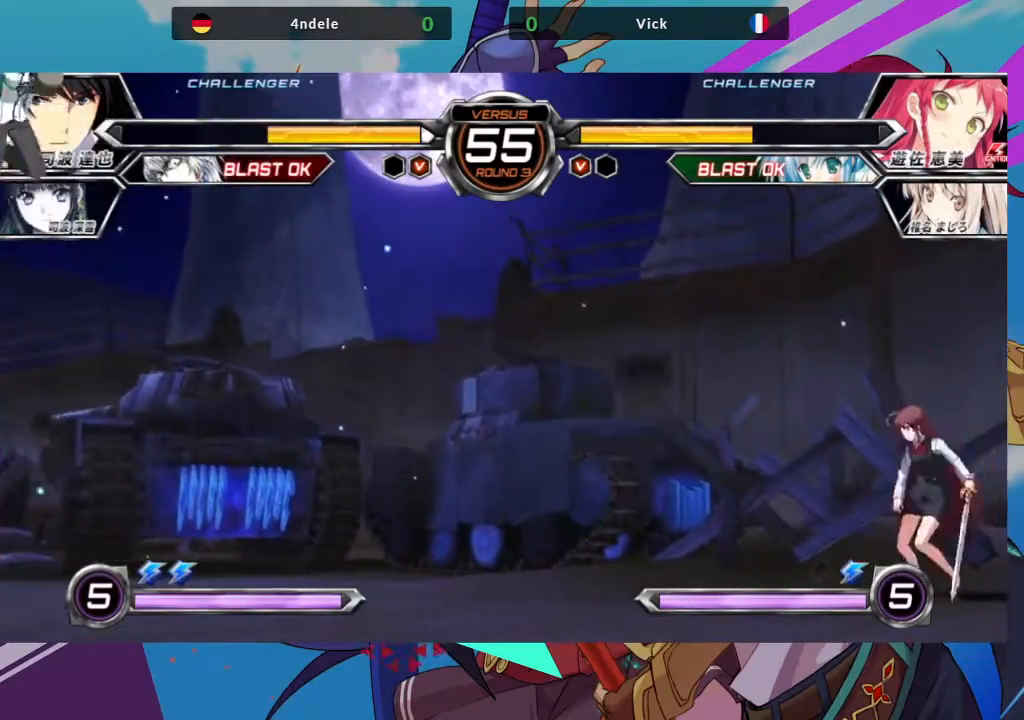
{"buttons": [], "left_stick": "center", "events": [[33, "R1", "down"], [50, "left_stick", "center"], [167, "R1", "up"]]}
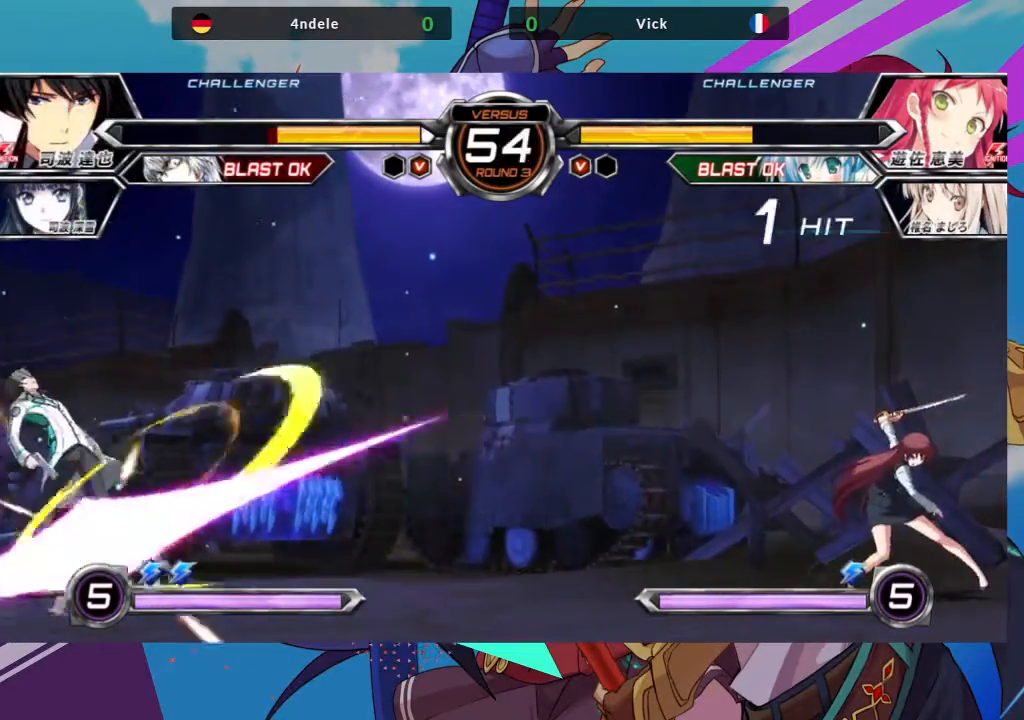
{"buttons": [], "left_stick": "left", "events": [[217, "left_stick", "left"], [300, "left_stick", "center"], [383, "left_stick", "left"]]}
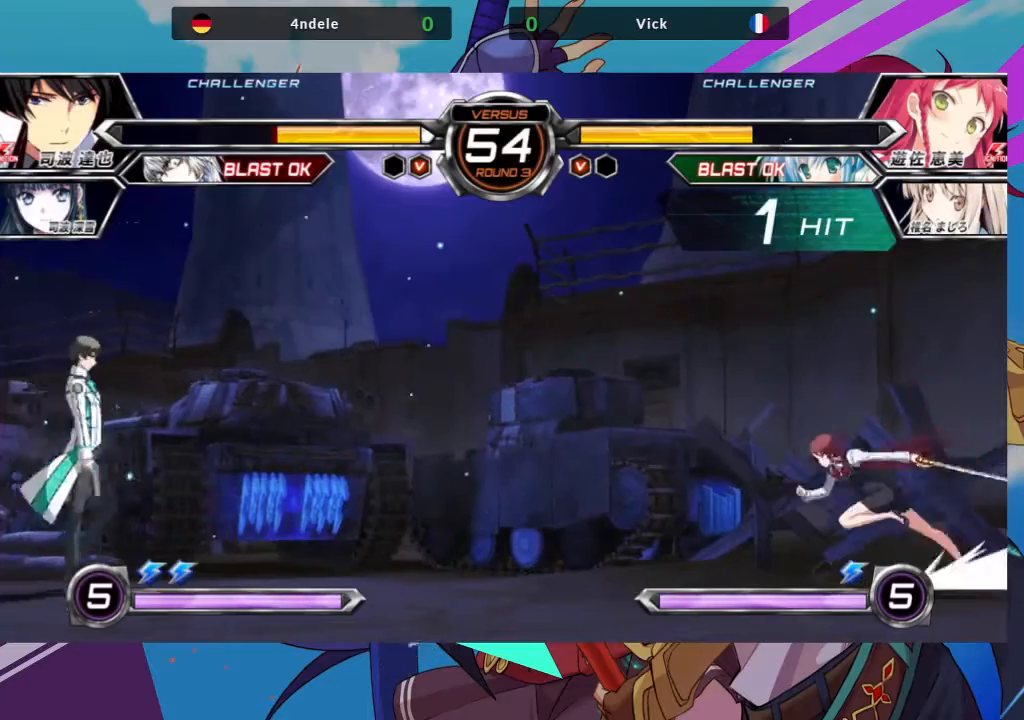
{"buttons": [], "left_stick": "center", "events": [[283, "left_stick", "up-left"], [450, "left_stick", "center"]]}
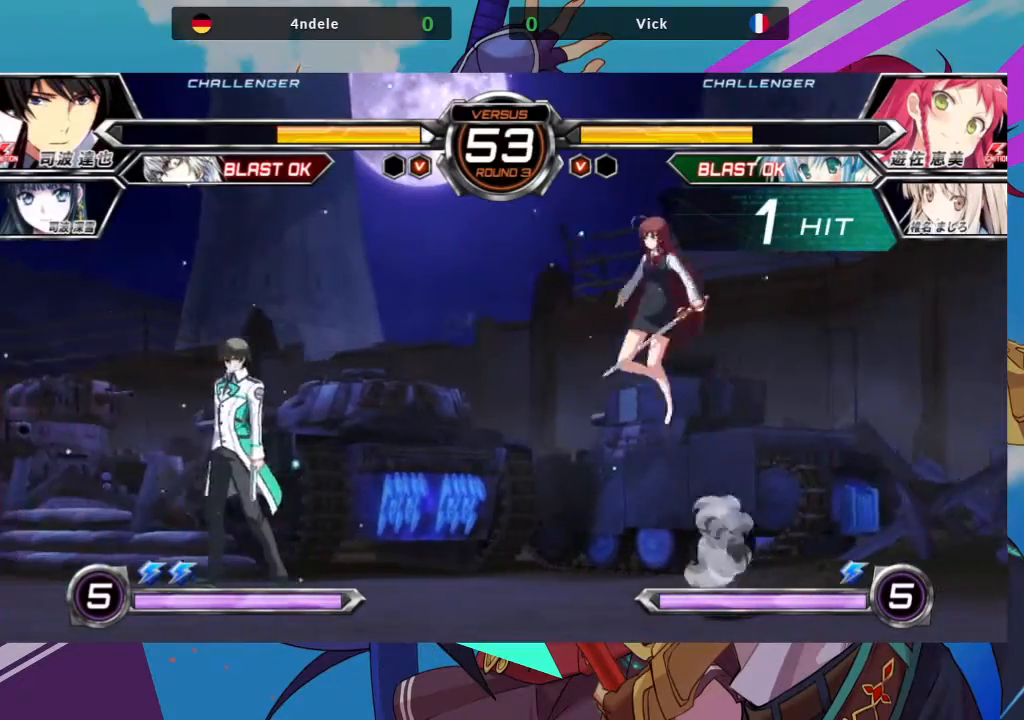
{"buttons": [], "left_stick": "up-right", "events": [[167, "R1", "down"], [317, "R1", "up"], [400, "left_stick", "right"], [500, "left_stick", "up-right"]]}
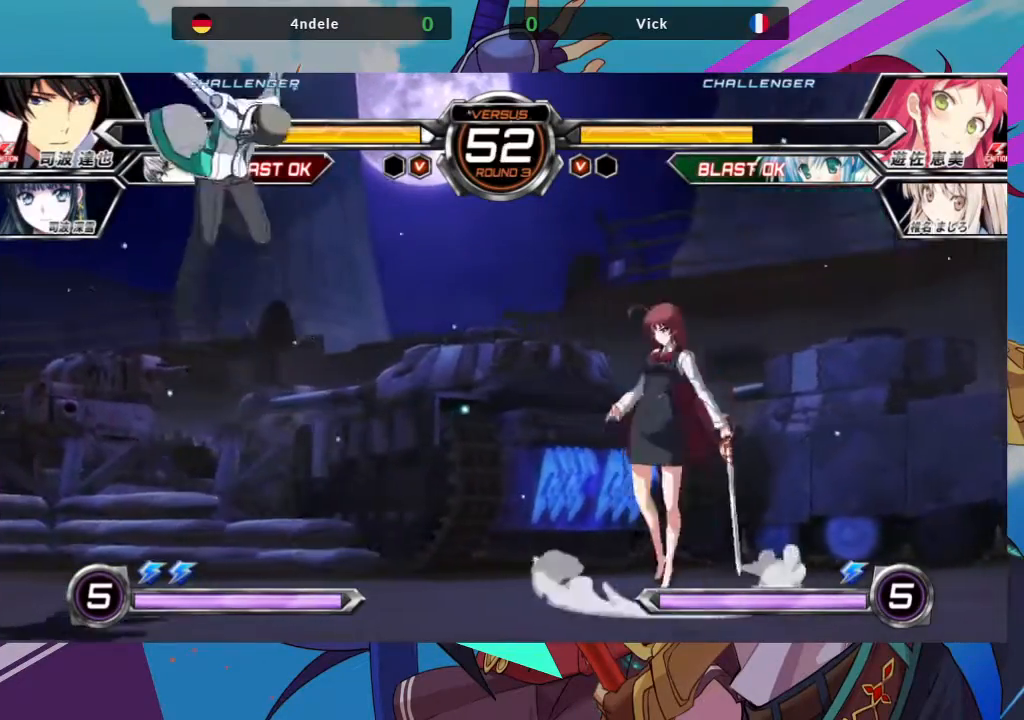
{"buttons": ["R1"], "left_stick": "center", "events": [[200, "left_stick", "down"], [250, "left_stick", "left"], [300, "left_stick", "center"], [317, "R1", "down"]]}
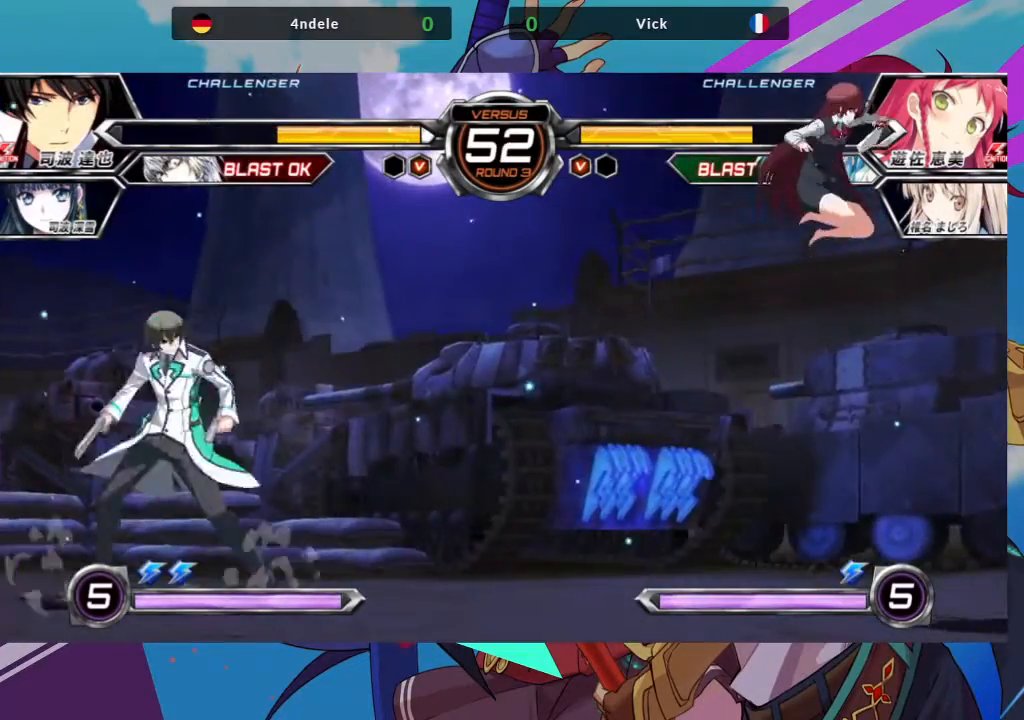
{"buttons": [], "left_stick": "right", "events": [[50, "R1", "up"], [300, "left_stick", "right"]]}
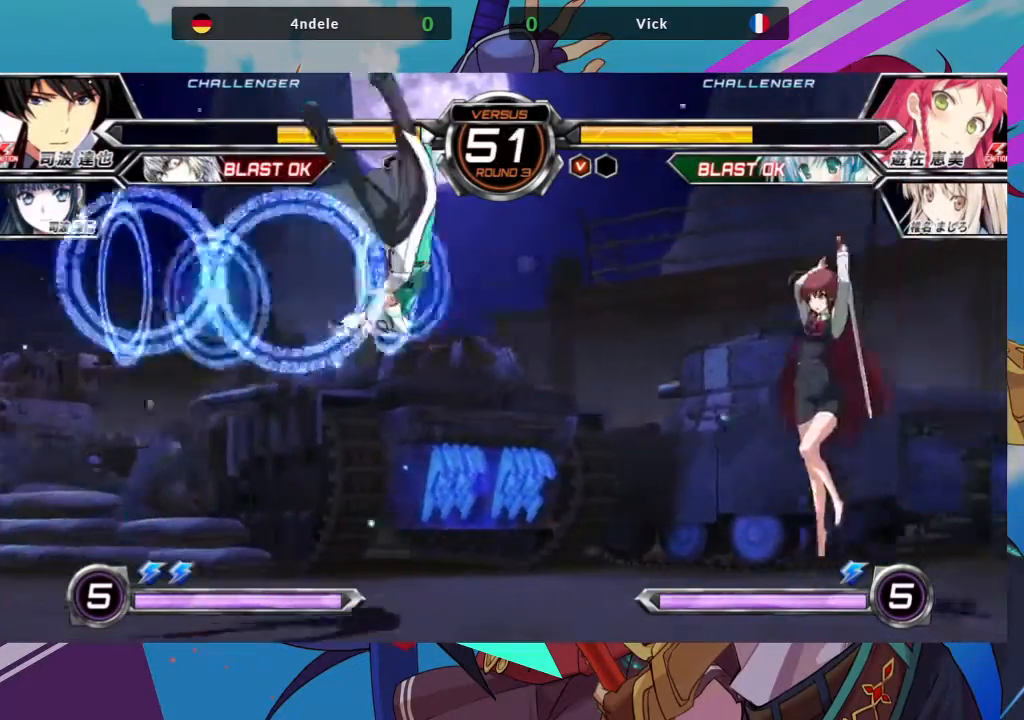
{"buttons": [], "left_stick": "down-right", "events": [[150, "left_stick", "center"], [300, "left_stick", "down-right"], [350, "SQUARE", "down"], [433, "SQUARE", "up"]]}
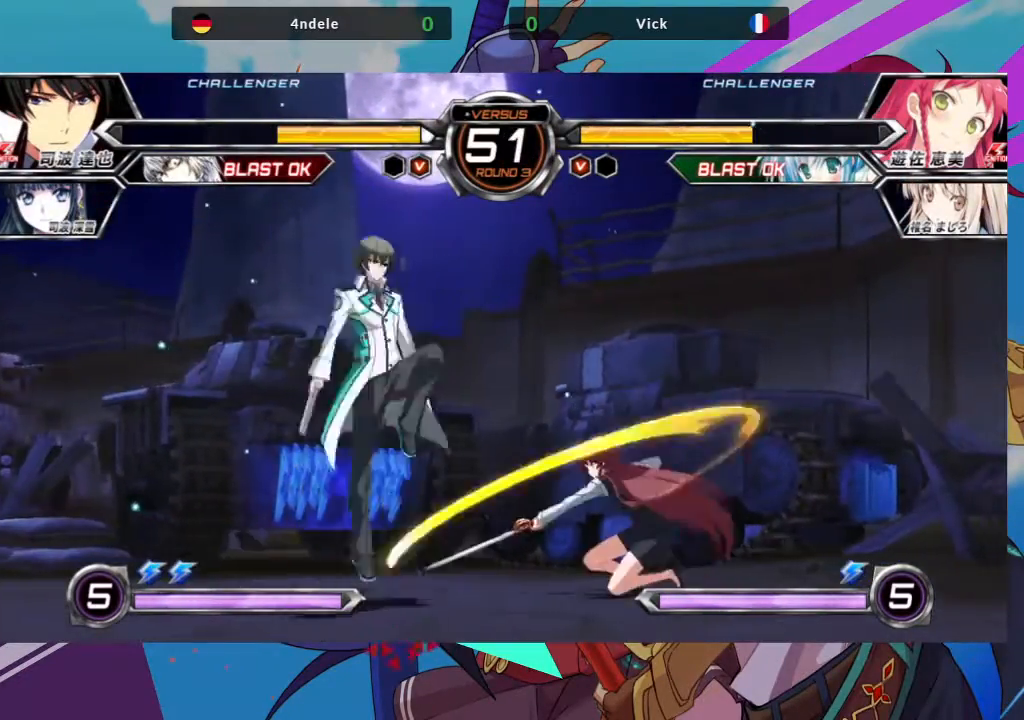
{"buttons": [], "left_stick": "down-right", "events": [[167, "left_stick", "up-left"], [433, "left_stick", "down-right"]]}
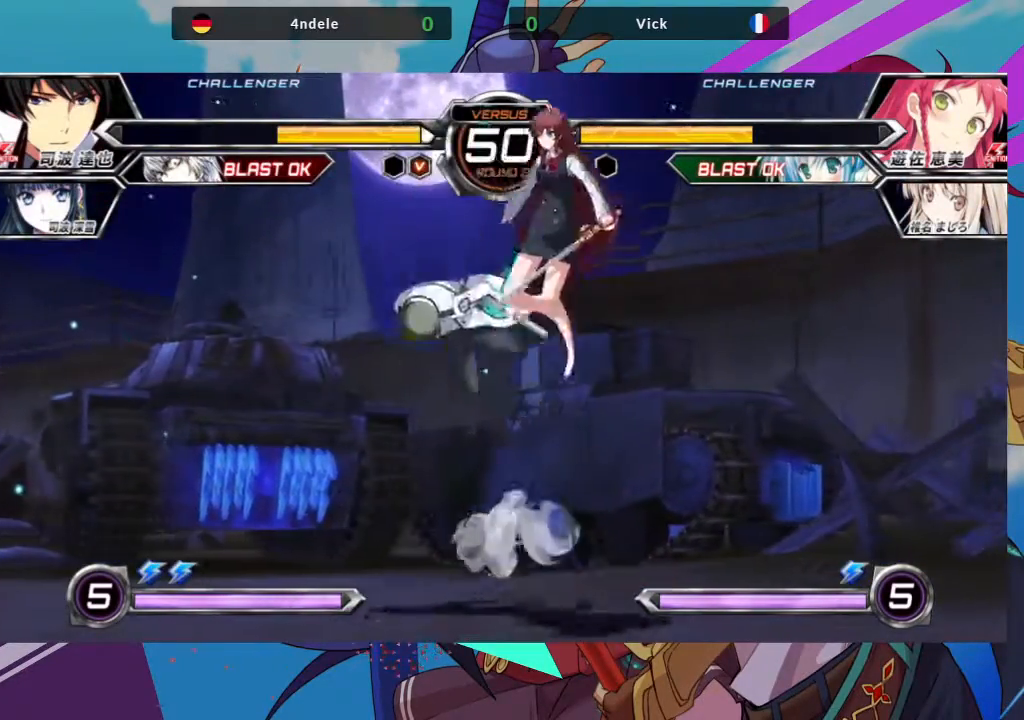
{"buttons": [], "left_stick": "down-left", "events": [[117, "SQUARE", "down"], [267, "SQUARE", "up"], [383, "SQUARE", "down"], [400, "left_stick", "down-left"], [500, "SQUARE", "up"]]}
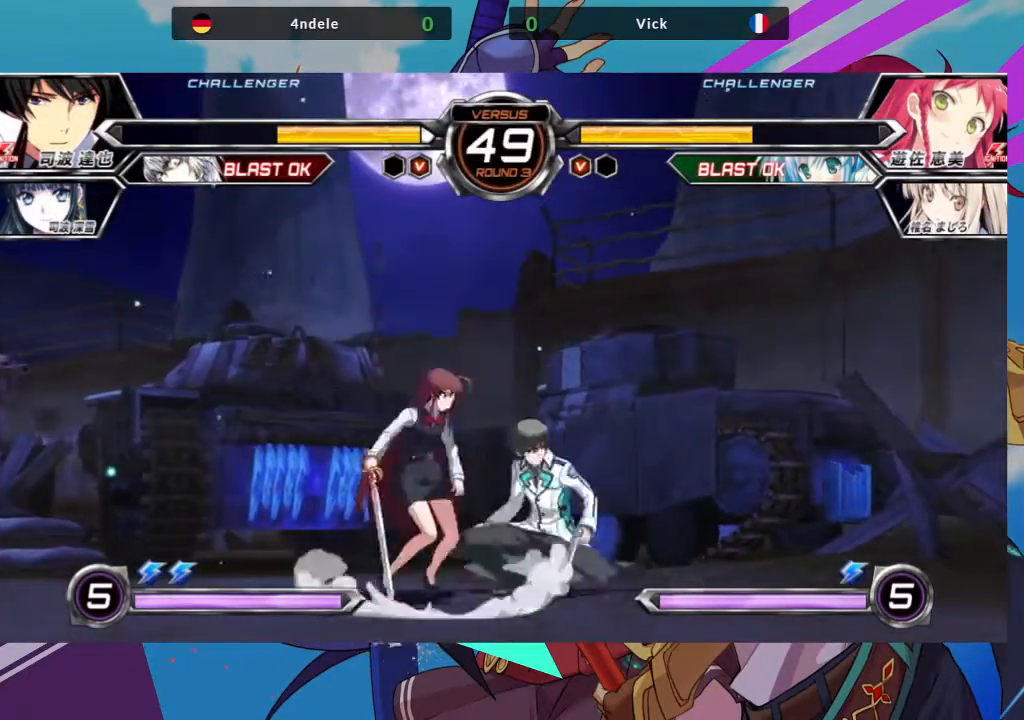
{"buttons": [], "left_stick": "down-left", "events": [[83, "SQUARE", "down"], [233, "SQUARE", "up"], [300, "TRIANGLE", "down"], [450, "TRIANGLE", "up"]]}
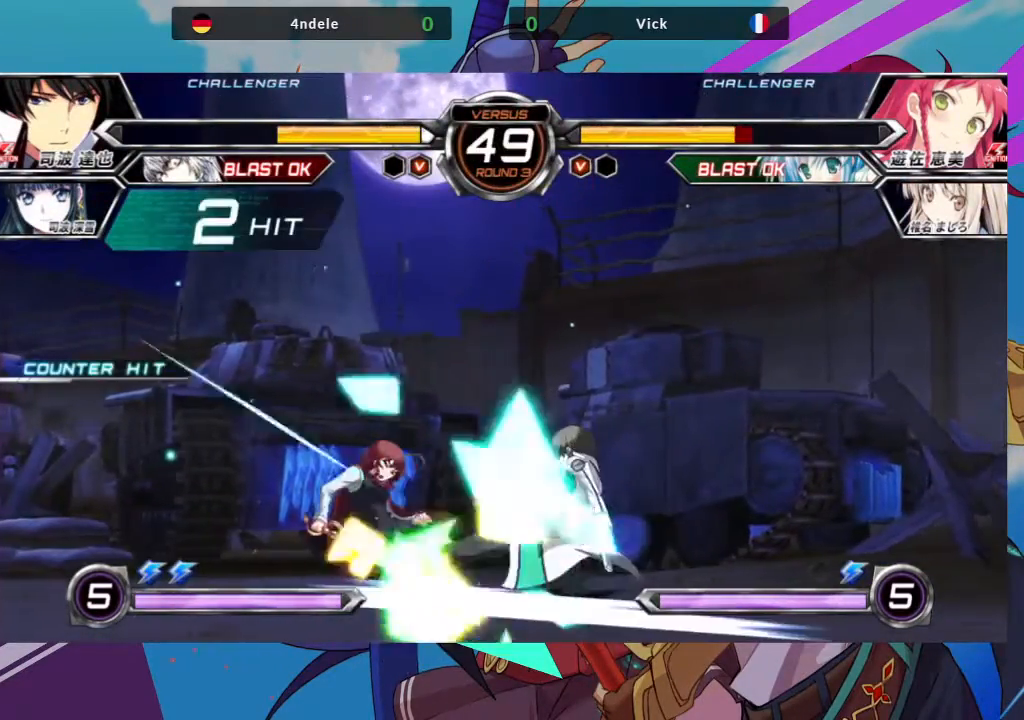
{"buttons": [], "left_stick": "left", "events": [[317, "left_stick", "left"]]}
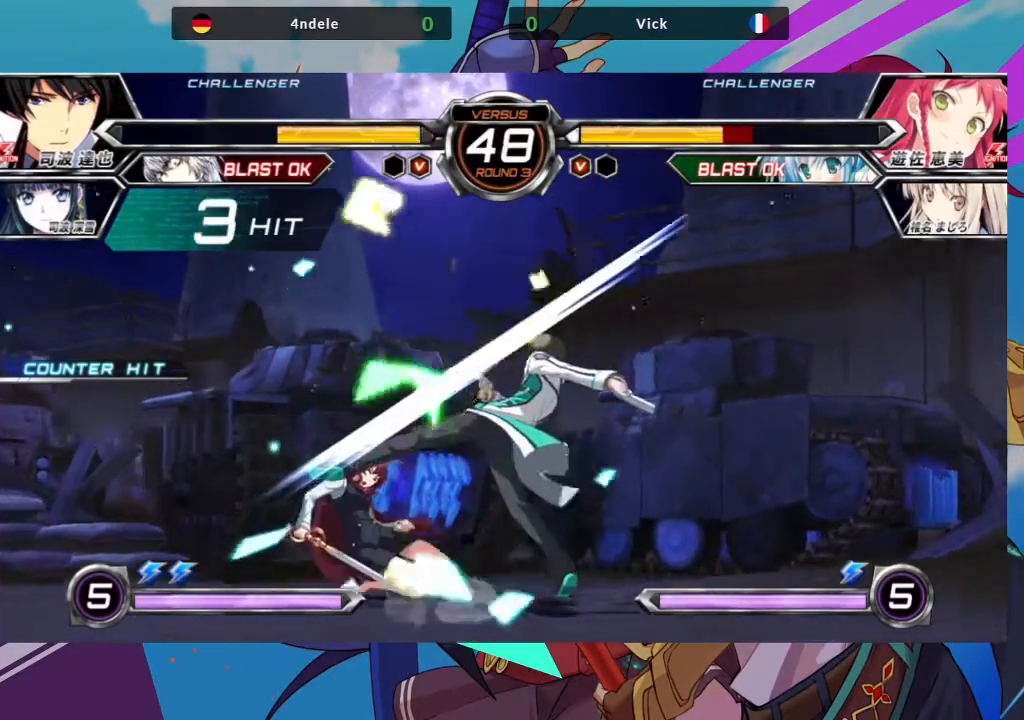
{"buttons": ["SQUARE"], "left_stick": "left", "events": [[17, "SQUARE", "down"], [133, "SQUARE", "up"], [350, "SQUARE", "down"]]}
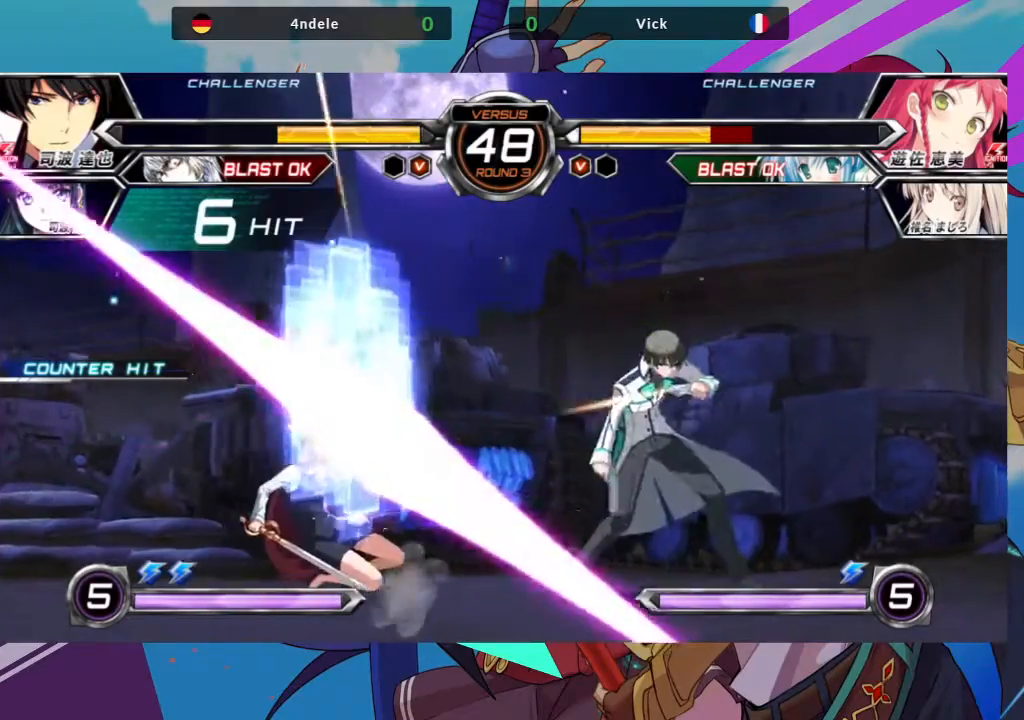
{"buttons": [], "left_stick": "down-left", "events": [[67, "SQUARE", "up"], [433, "left_stick", "down-left"]]}
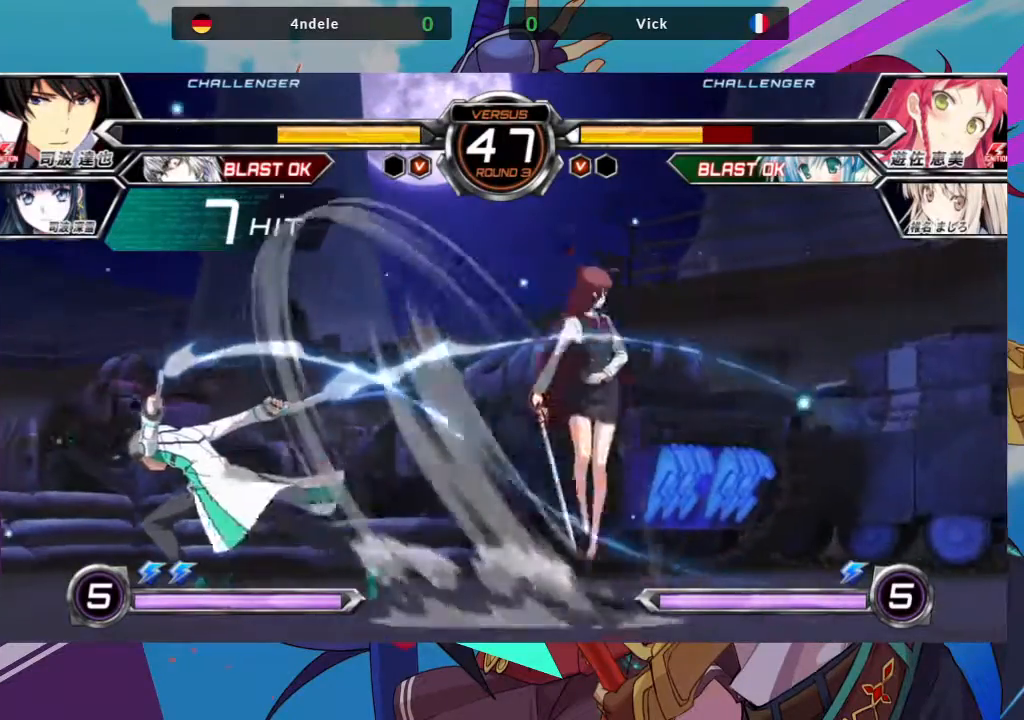
{"buttons": ["SQUARE"], "left_stick": "down-left", "events": [[100, "SQUARE", "down"], [267, "SQUARE", "up"], [450, "SQUARE", "down"]]}
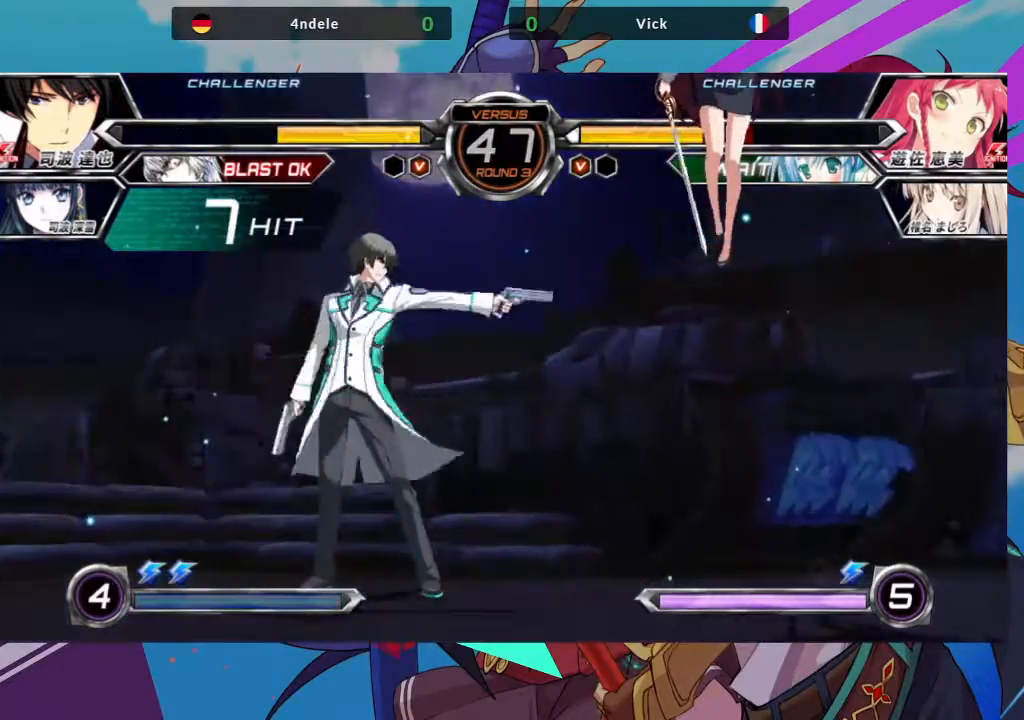
{"buttons": ["SQUARE"], "left_stick": "left", "events": [[117, "SQUARE", "up"], [317, "left_stick", "left"], [467, "SQUARE", "down"]]}
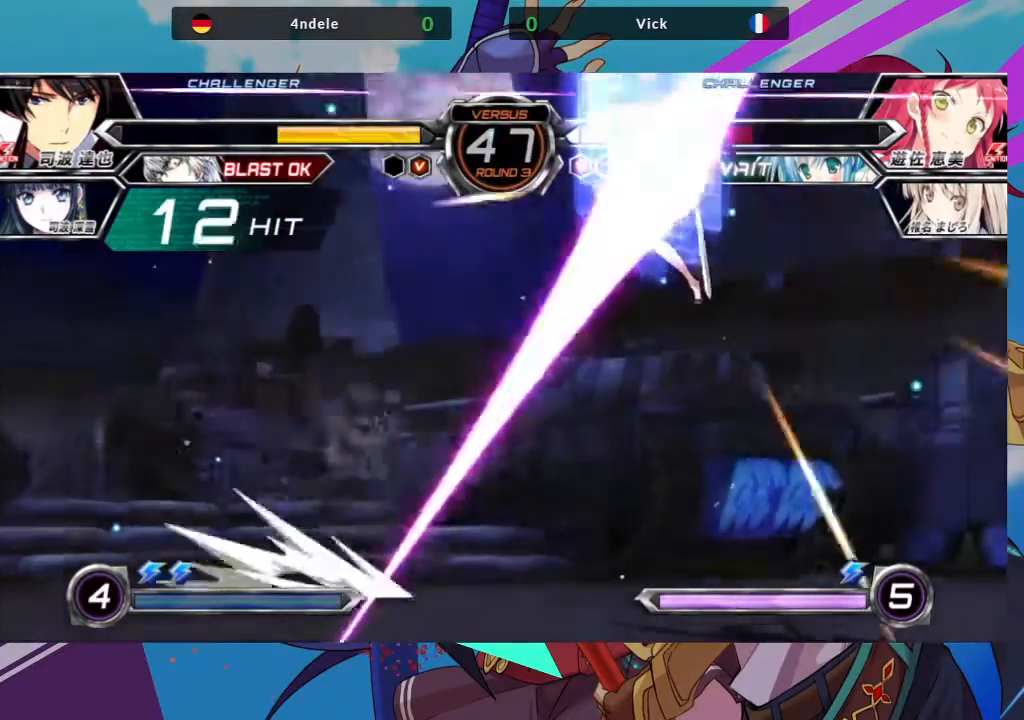
{"buttons": [], "left_stick": "center", "events": [[133, "SQUARE", "up"], [483, "left_stick", "center"]]}
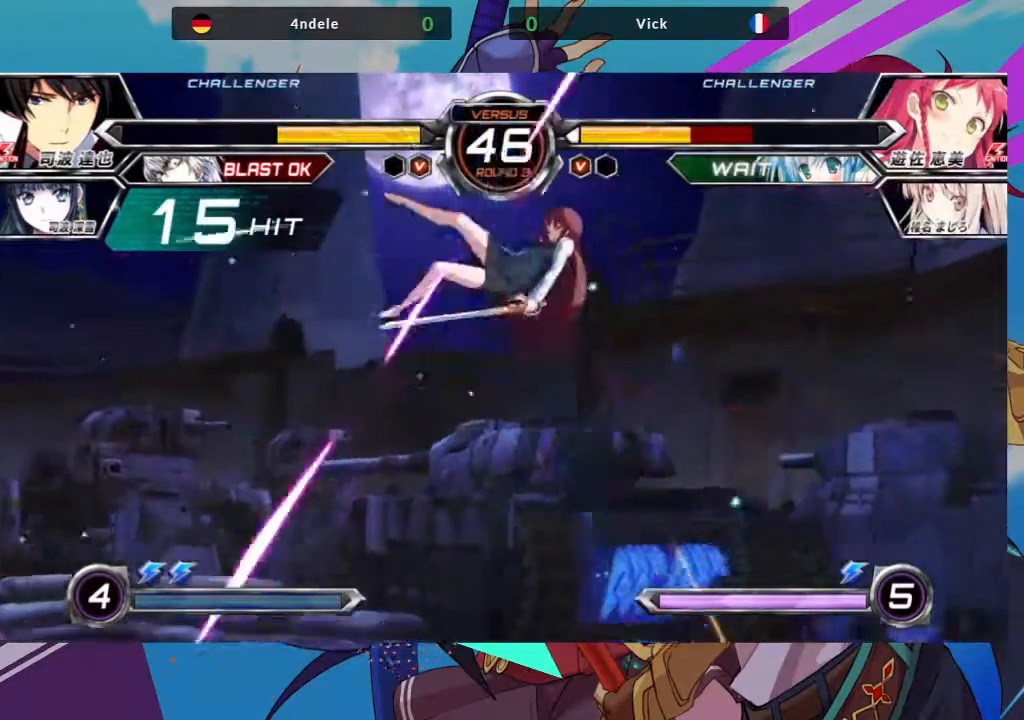
{"buttons": ["TRIANGLE"], "left_stick": "right", "events": [[50, "left_stick", "right"], [83, "TRIANGLE", "down"], [133, "SQUARE", "down"], [200, "TRIANGLE", "up"], [250, "SQUARE", "up"], [483, "TRIANGLE", "down"]]}
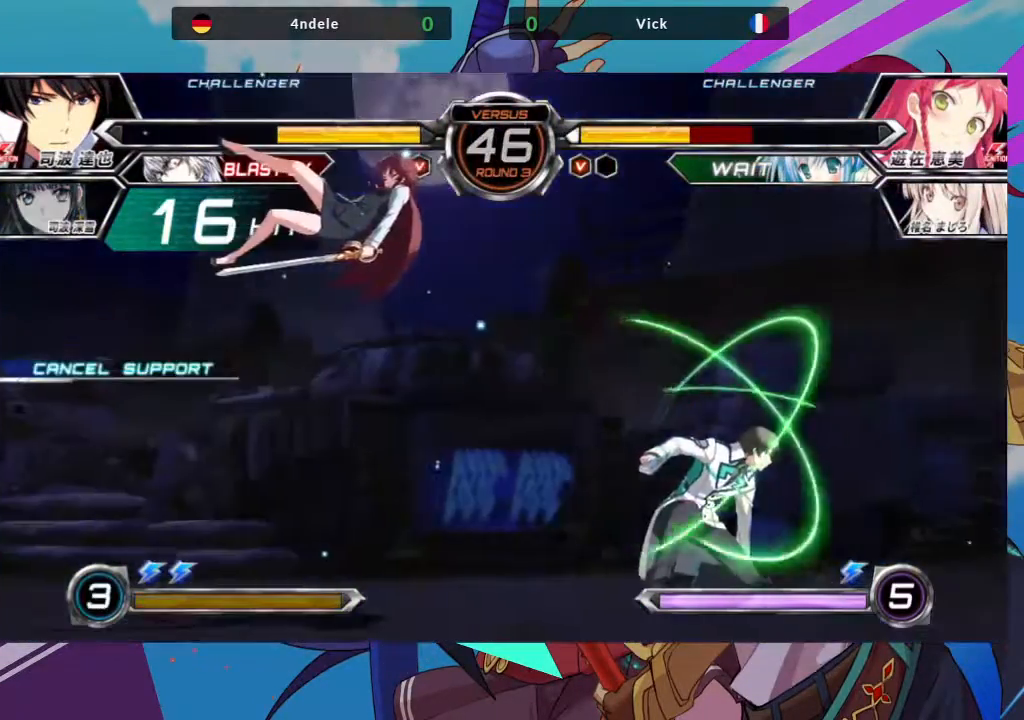
{"buttons": ["SQUARE"], "left_stick": "right", "events": [[33, "SQUARE", "down"], [100, "TRIANGLE", "up"], [133, "SQUARE", "up"], [367, "TRIANGLE", "down"], [417, "SQUARE", "down"], [483, "TRIANGLE", "up"]]}
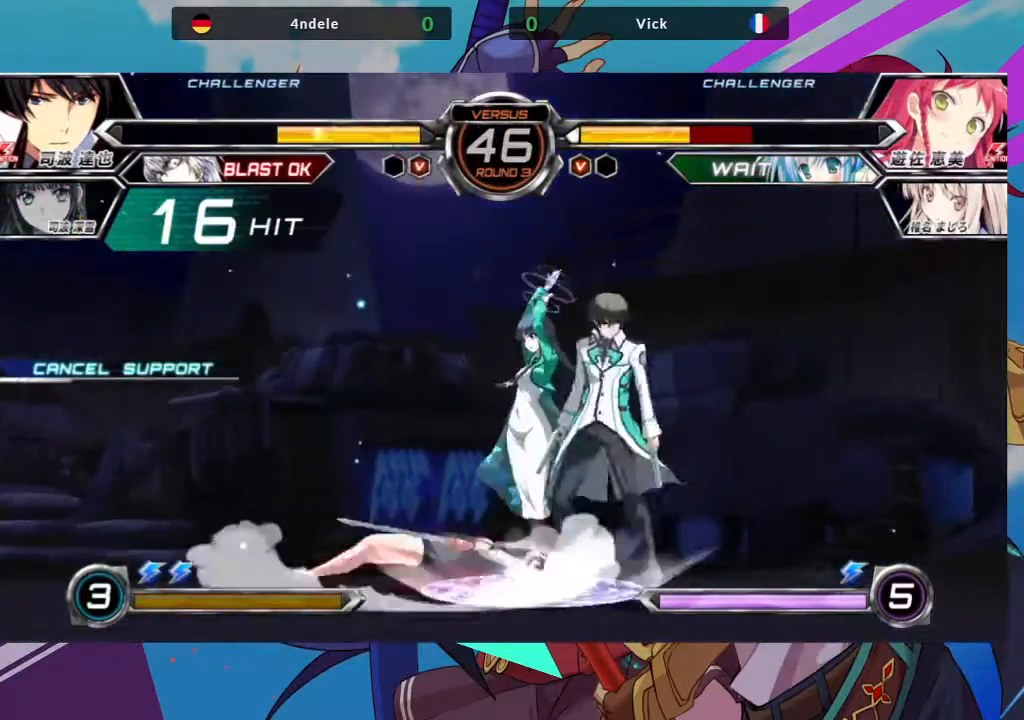
{"buttons": [], "left_stick": "down-left", "events": [[33, "SQUARE", "up"], [67, "left_stick", "left"], [200, "left_stick", "down-left"]]}
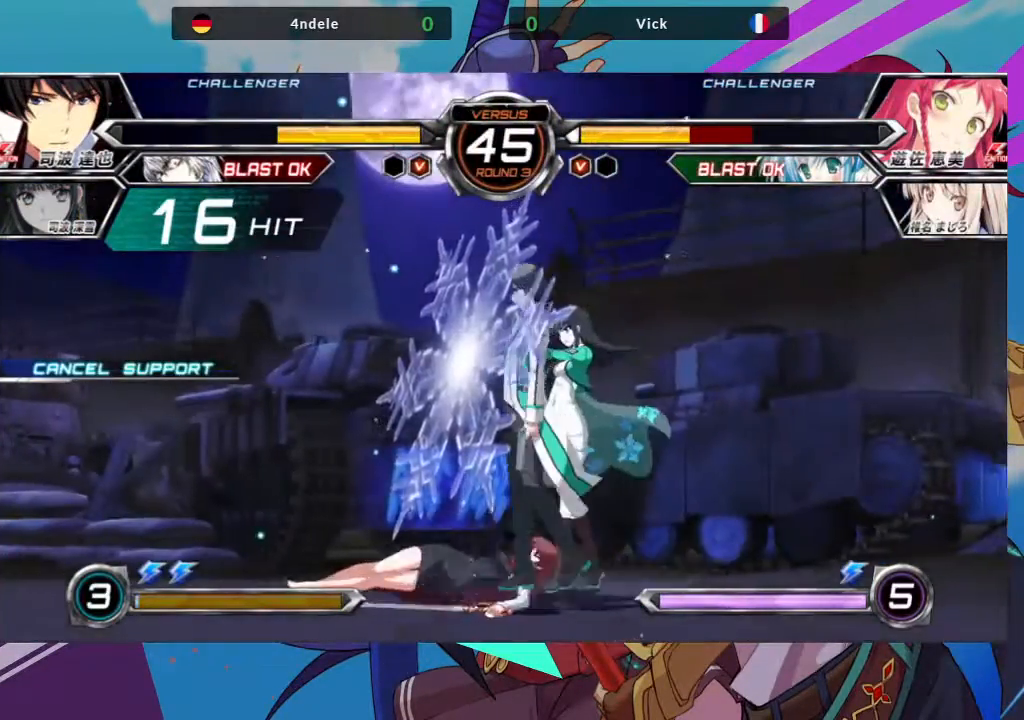
{"buttons": [], "left_stick": "down-left", "events": []}
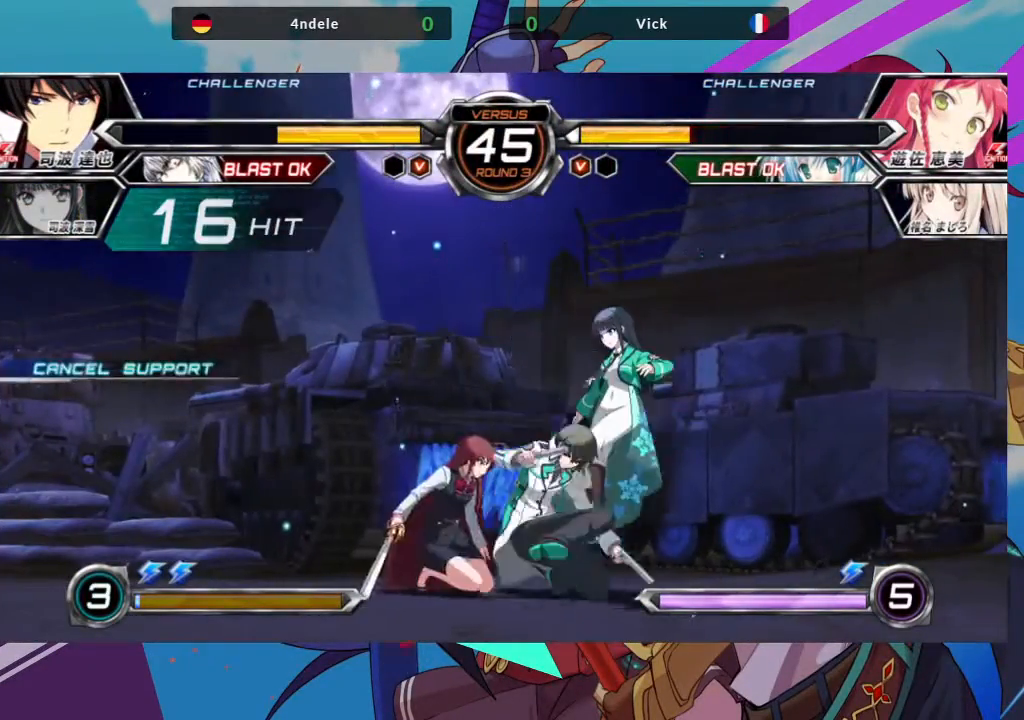
{"buttons": ["SQUARE"], "left_stick": "down-left", "events": [[217, "SQUARE", "down"], [350, "SQUARE", "up"], [433, "SQUARE", "down"]]}
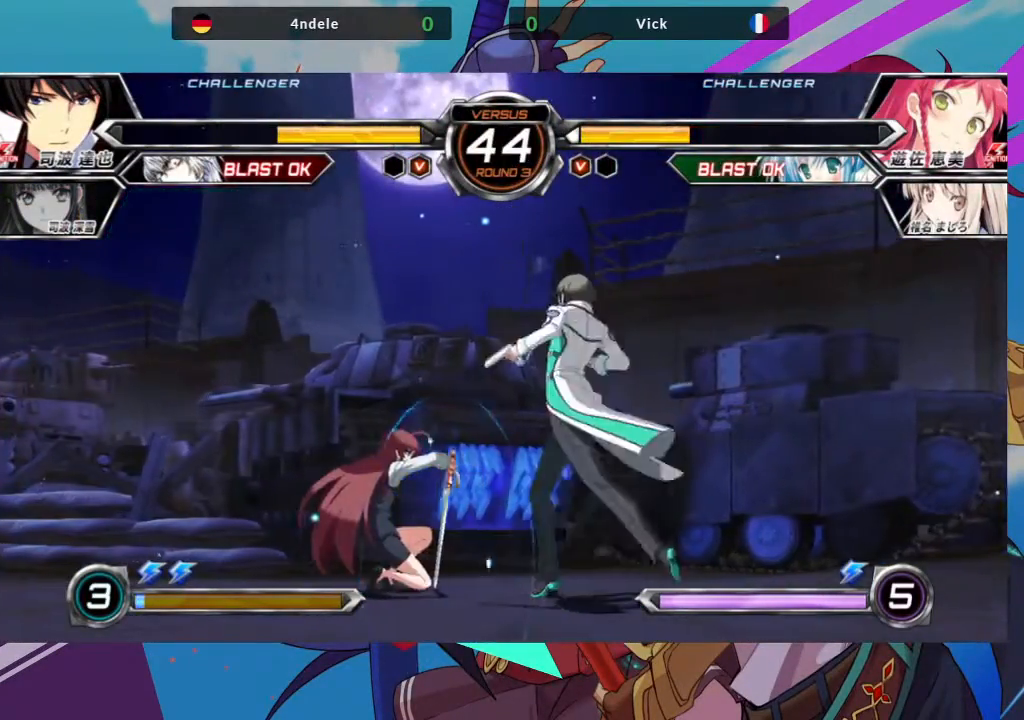
{"buttons": [], "left_stick": "down-left", "events": [[67, "SQUARE", "up"], [350, "SQUARE", "down"], [467, "SQUARE", "up"]]}
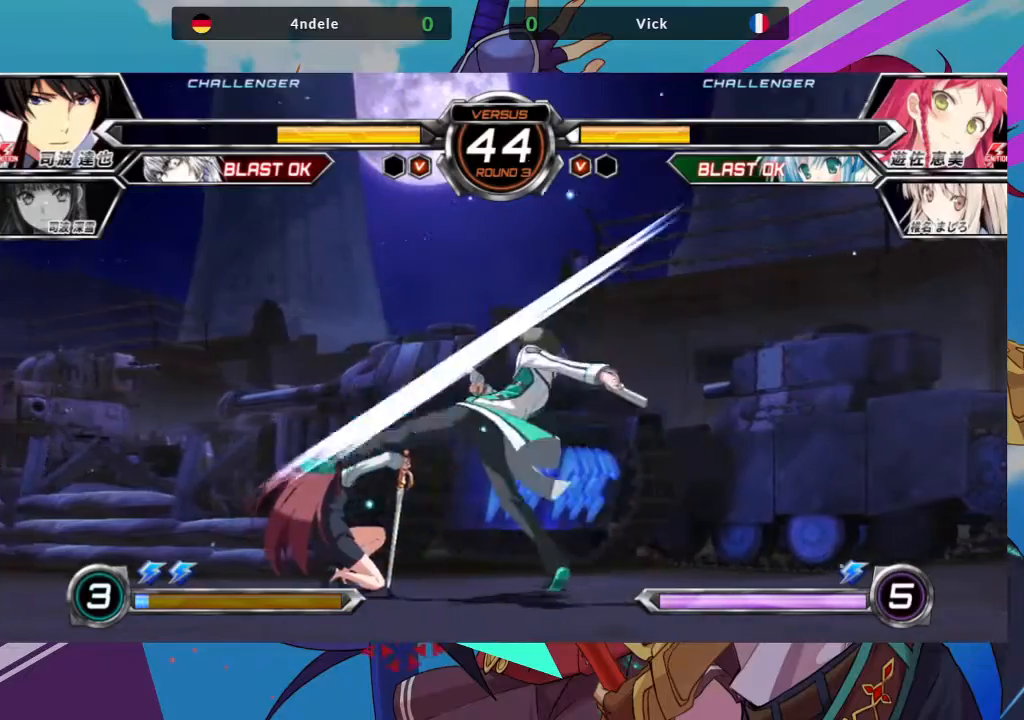
{"buttons": [], "left_stick": "down-left", "events": []}
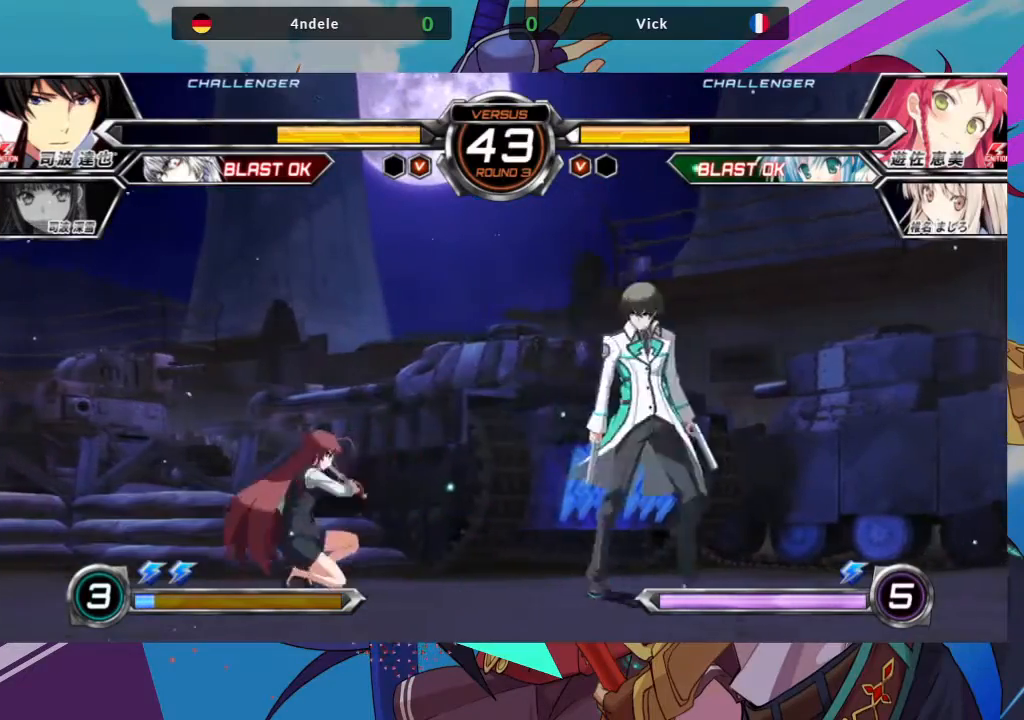
{"buttons": [], "left_stick": "up-left", "events": [[367, "left_stick", "up-left"]]}